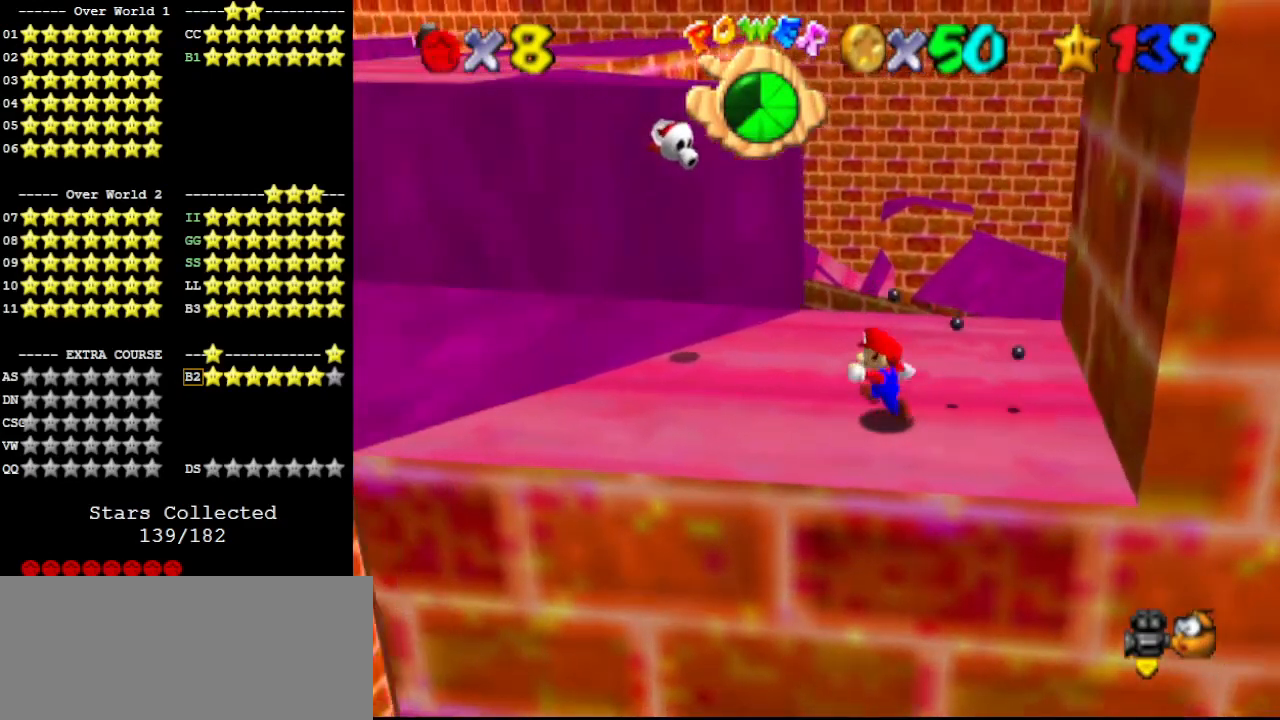
Gameplay with a controller (Nintendo layout); each line is a JSON object with the inputs held at the frame after it. "events" lists button and stick changes between this image and that frame as [ms after this image, input, new state], when the widget could be followed in between. Not read: L3 R3.
{"buttons": [], "left_stick": "right", "events": [[267, "left_stick", "up-left"], [467, "left_stick", "right"]]}
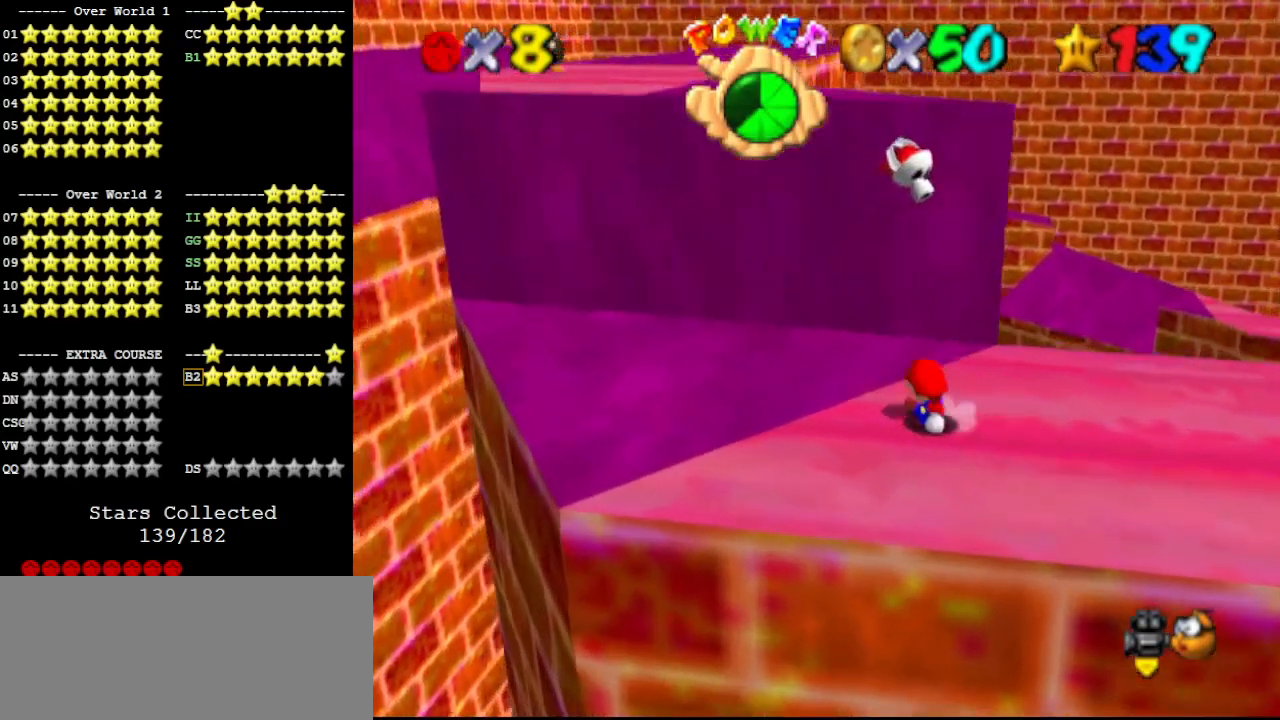
{"buttons": [], "left_stick": "left", "events": [[33, "A", "down"], [133, "left_stick", "up"], [200, "left_stick", "down-left"], [300, "A", "up"], [300, "left_stick", "left"]]}
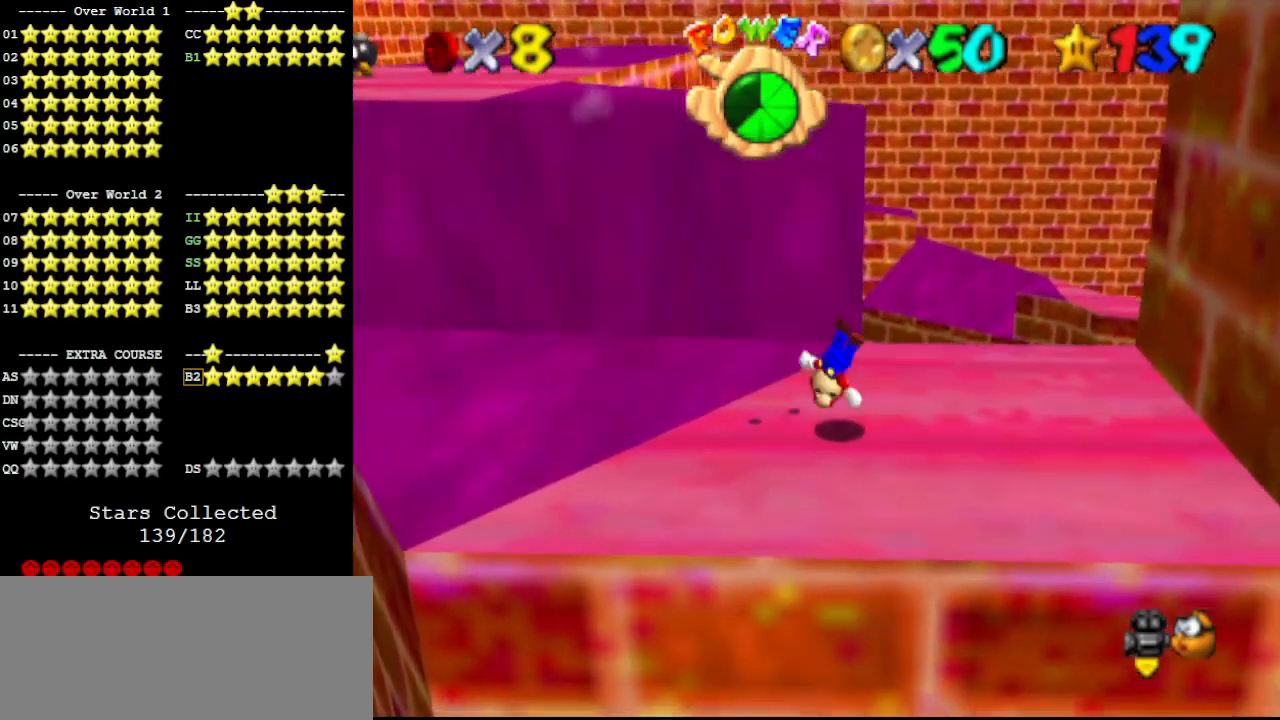
{"buttons": ["A"], "left_stick": "up", "events": [[33, "left_stick", "center"], [100, "left_stick", "left"], [167, "A", "down"], [367, "left_stick", "up"]]}
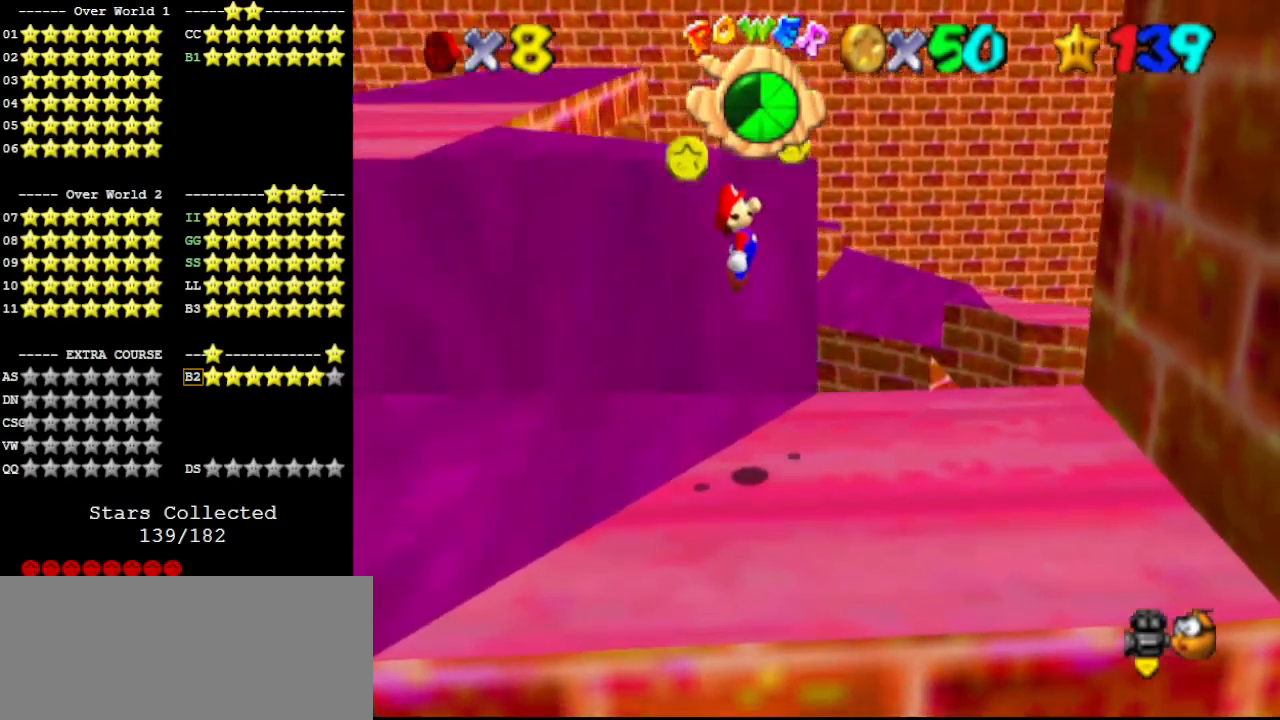
{"buttons": [], "left_stick": "right", "events": [[100, "left_stick", "right"], [400, "A", "up"]]}
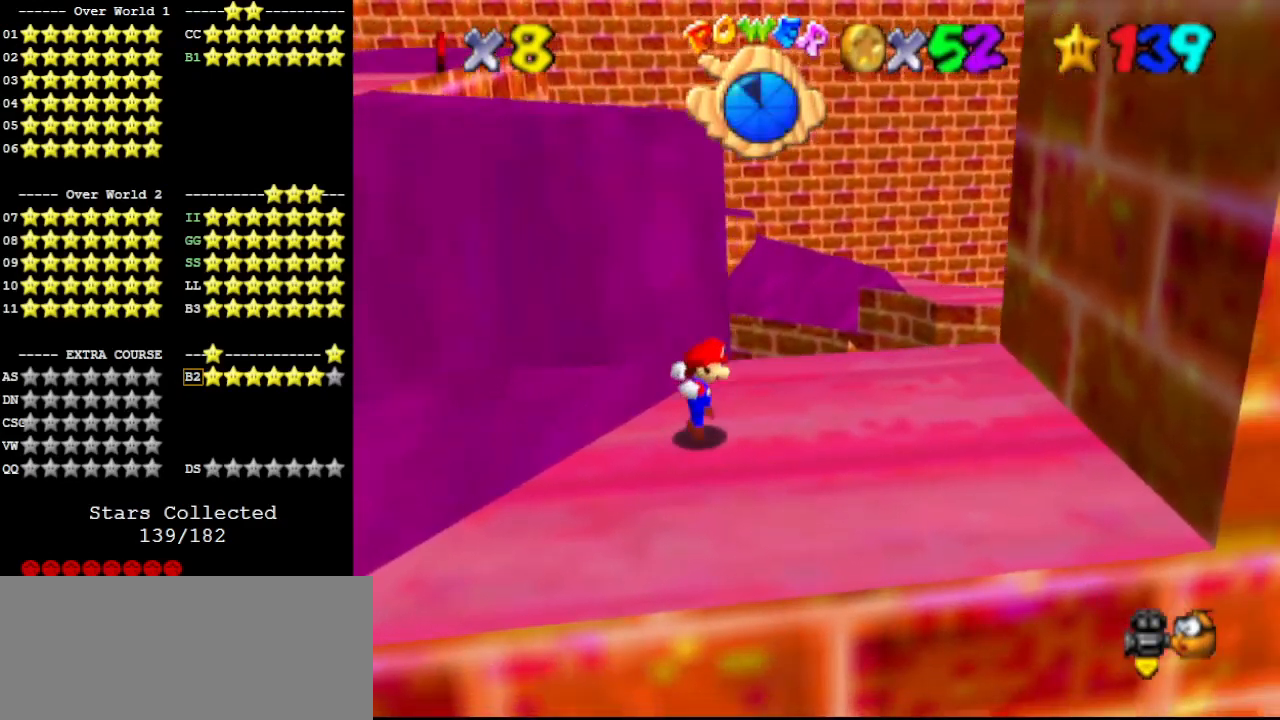
{"buttons": [], "left_stick": "down-left", "events": [[67, "left_stick", "center"], [167, "C_RIGHT", "down"], [200, "C_RIGHT", "up"], [267, "left_stick", "down"], [367, "left_stick", "down-left"]]}
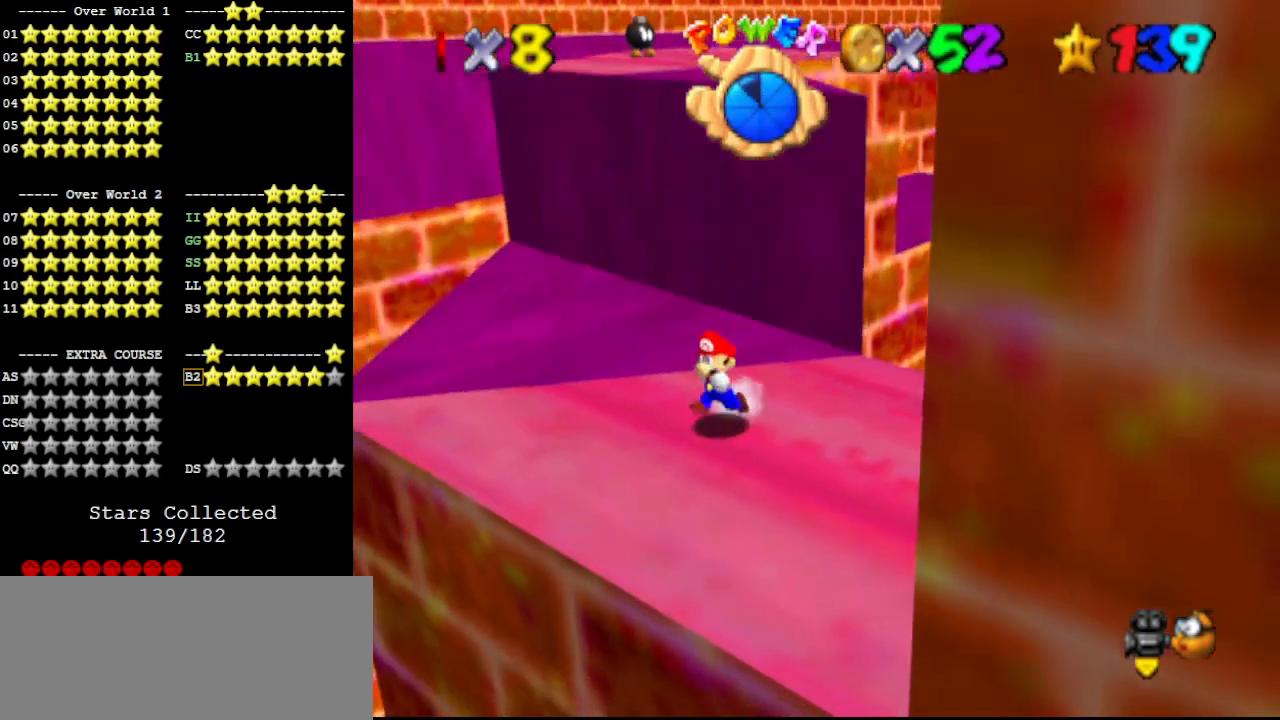
{"buttons": [], "left_stick": "up", "events": [[467, "left_stick", "up"]]}
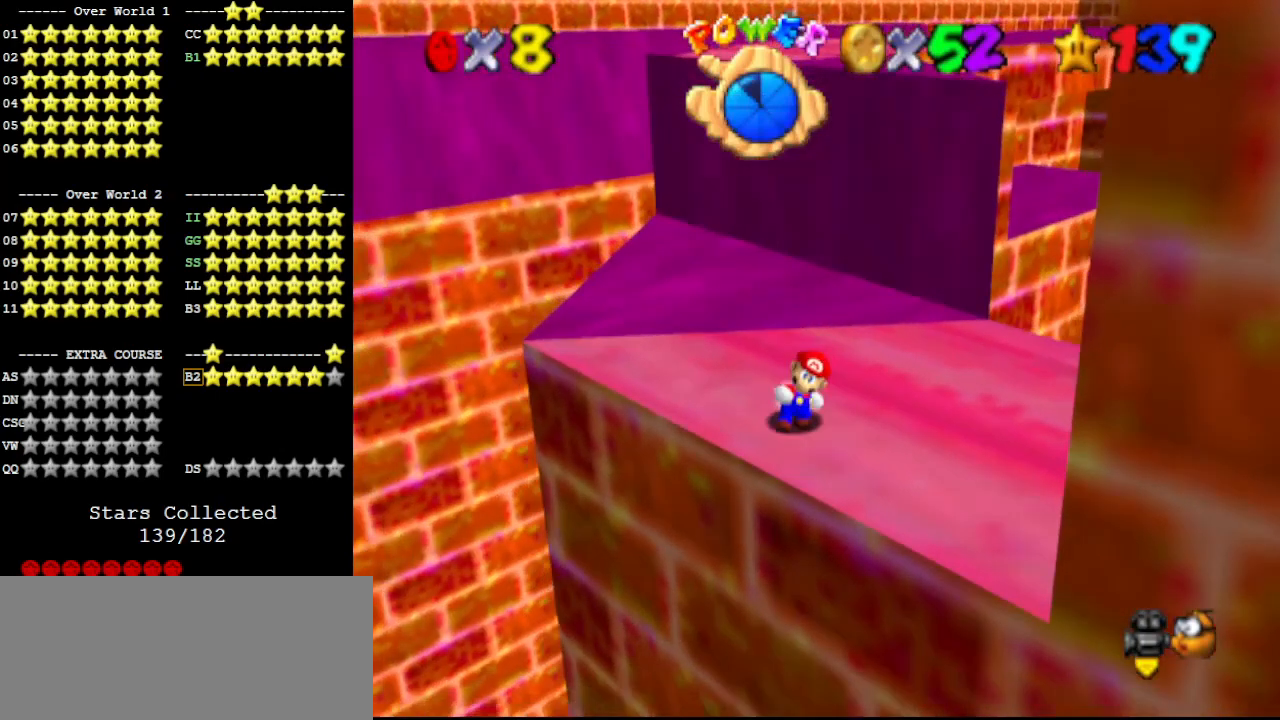
{"buttons": ["DPAD_RIGHT"], "left_stick": "center", "events": [[33, "A", "down"], [133, "left_stick", "down"], [233, "A", "up"], [233, "left_stick", "down-right"], [400, "left_stick", "center"], [500, "DPAD_RIGHT", "down"]]}
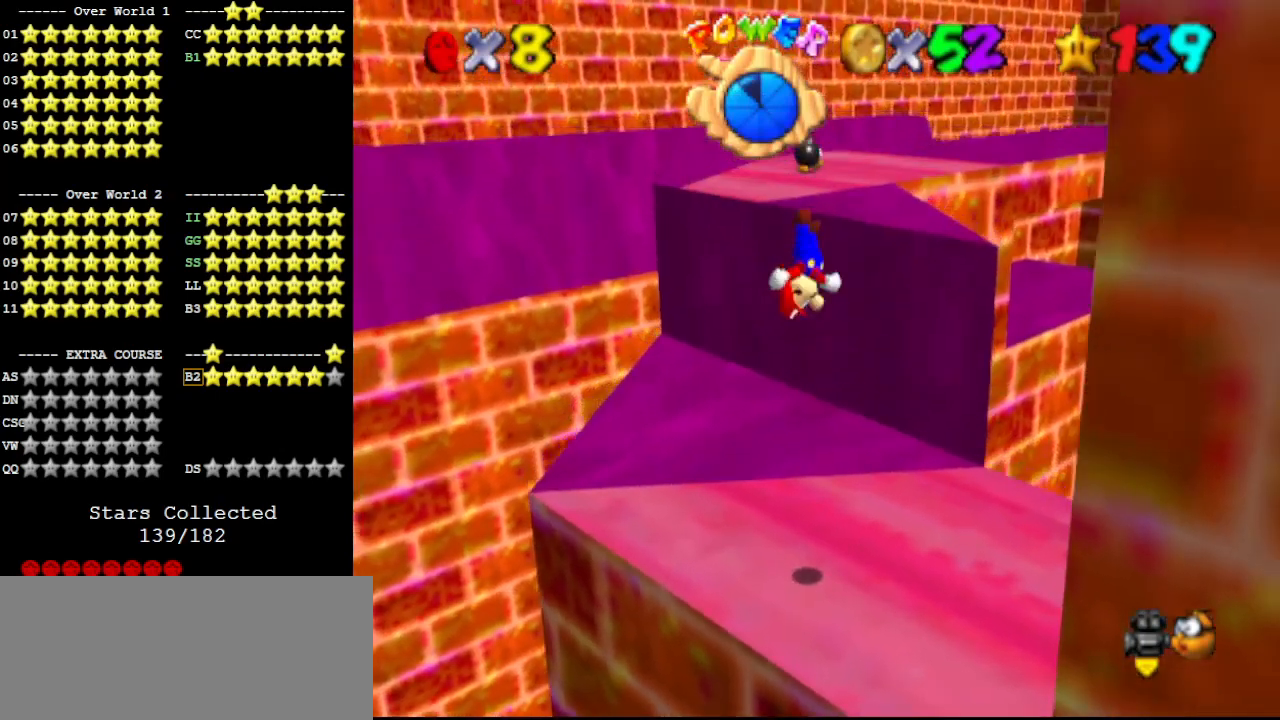
{"buttons": ["DPAD_RIGHT"], "left_stick": "center", "events": []}
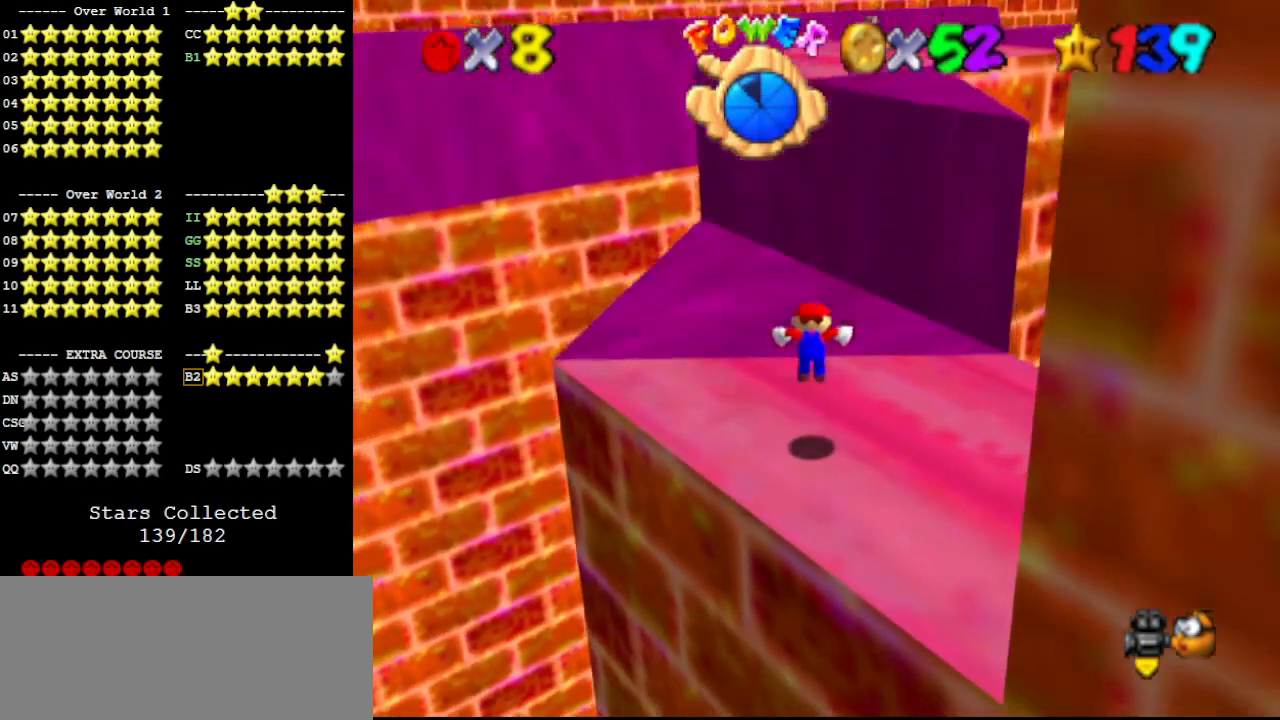
{"buttons": [], "left_stick": "down", "events": [[200, "A", "down"], [200, "DPAD_RIGHT", "up"], [333, "left_stick", "down"], [367, "A", "up"]]}
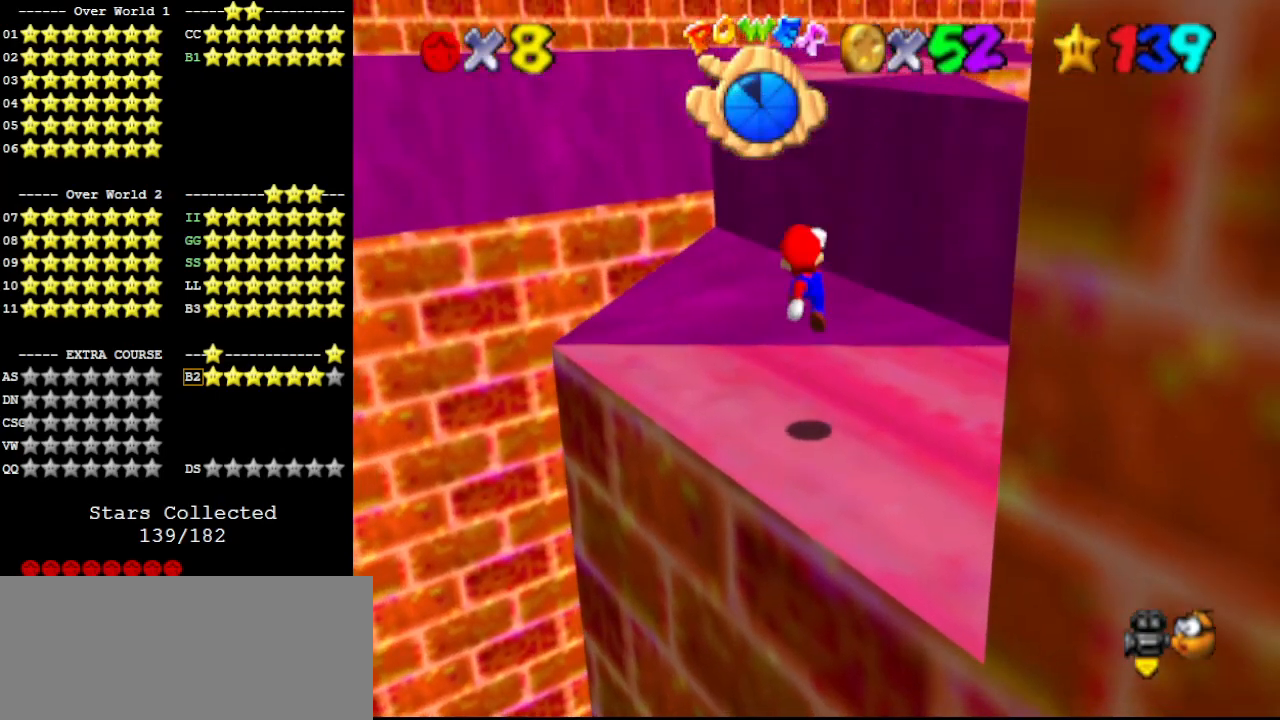
{"buttons": [], "left_stick": "center", "events": [[200, "left_stick", "center"]]}
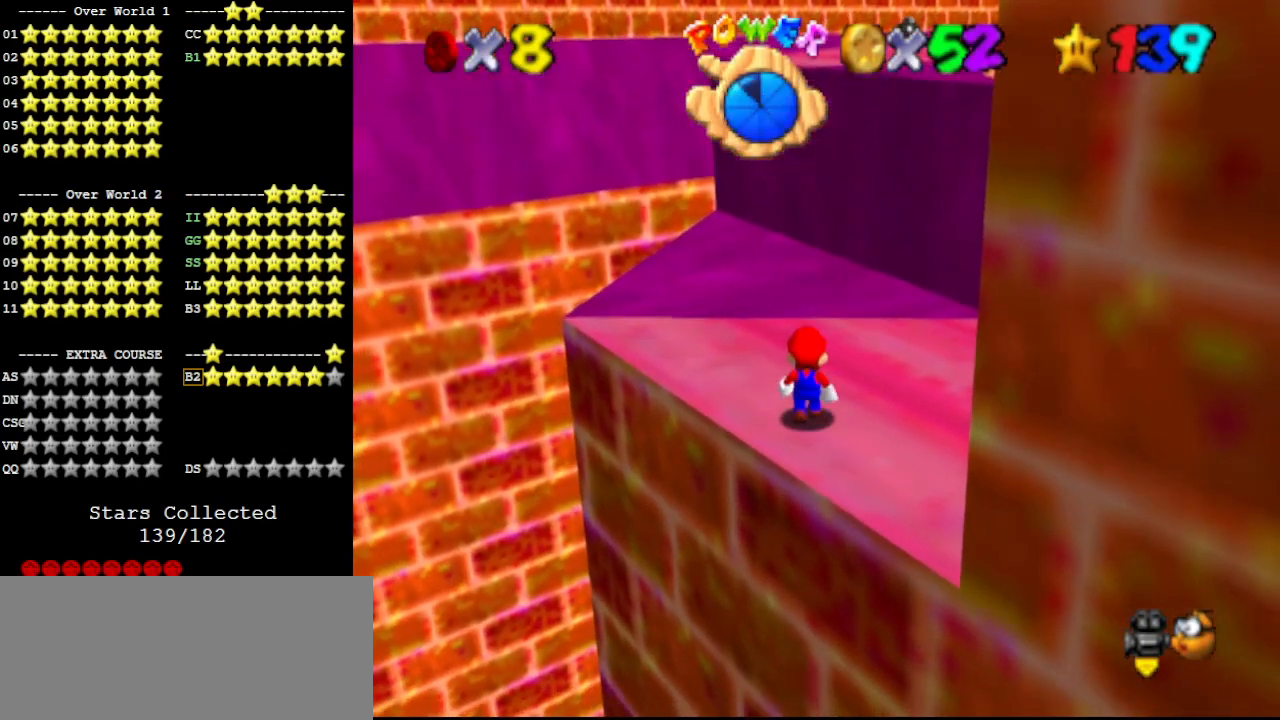
{"buttons": [], "left_stick": "center", "events": [[133, "A", "down"], [233, "A", "up"], [267, "left_stick", "down"], [433, "left_stick", "center"]]}
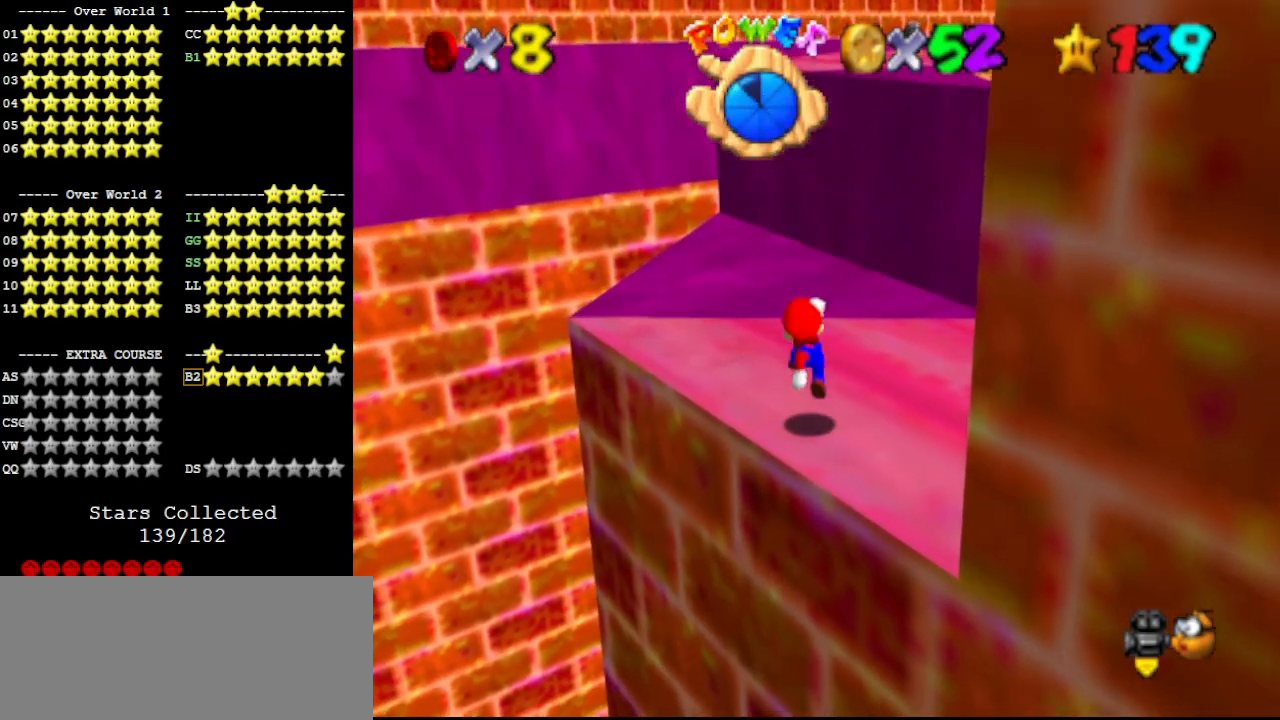
{"buttons": [], "left_stick": "center", "events": []}
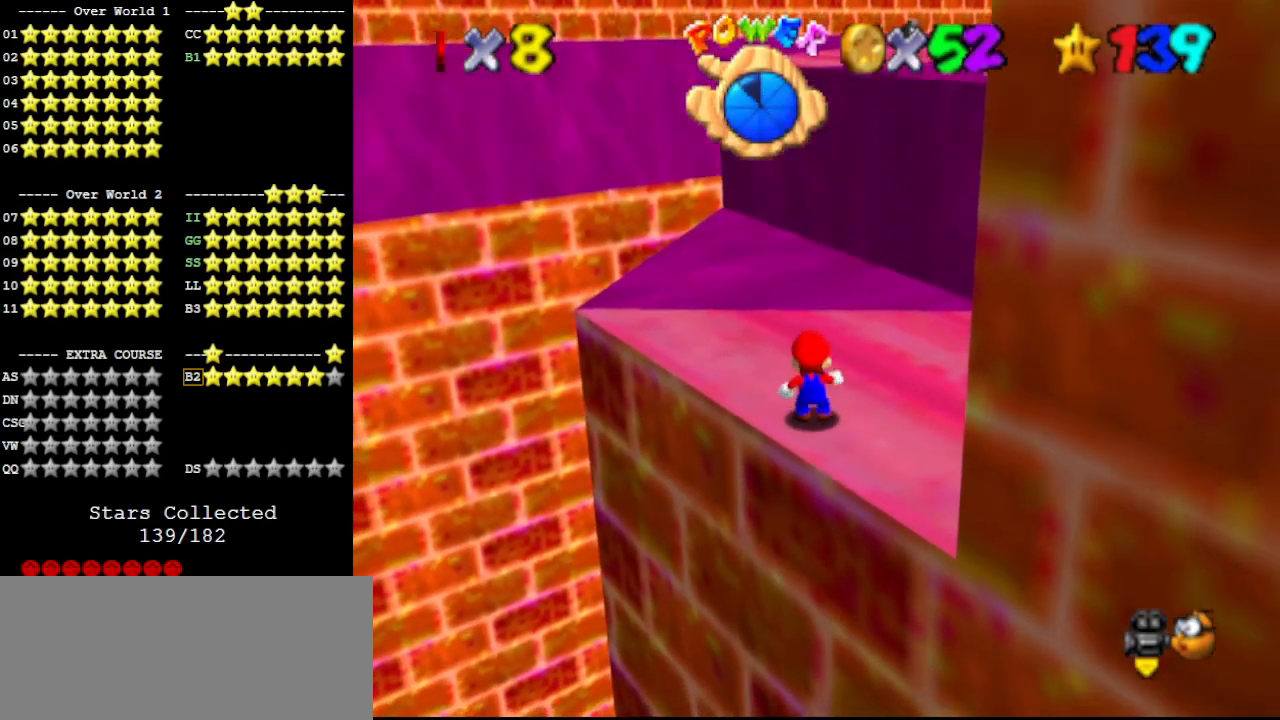
{"buttons": [], "left_stick": "center", "events": [[67, "B", "down"], [133, "B", "up"]]}
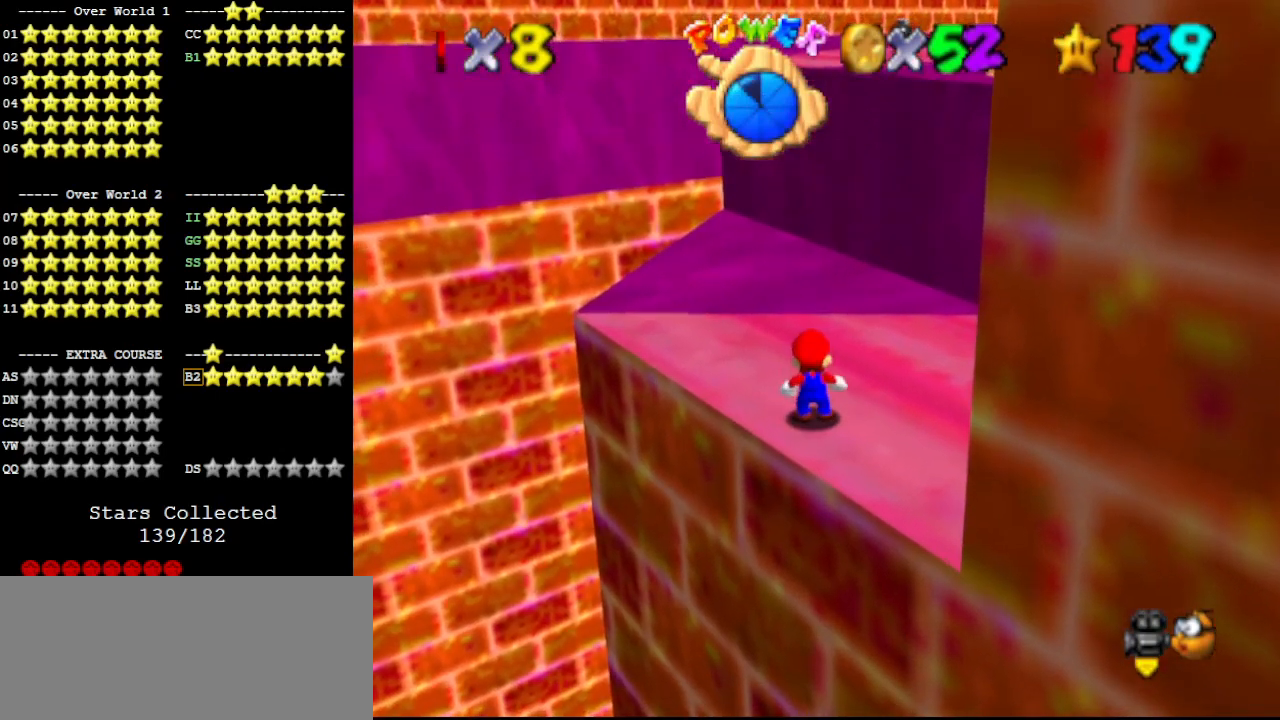
{"buttons": [], "left_stick": "center", "events": []}
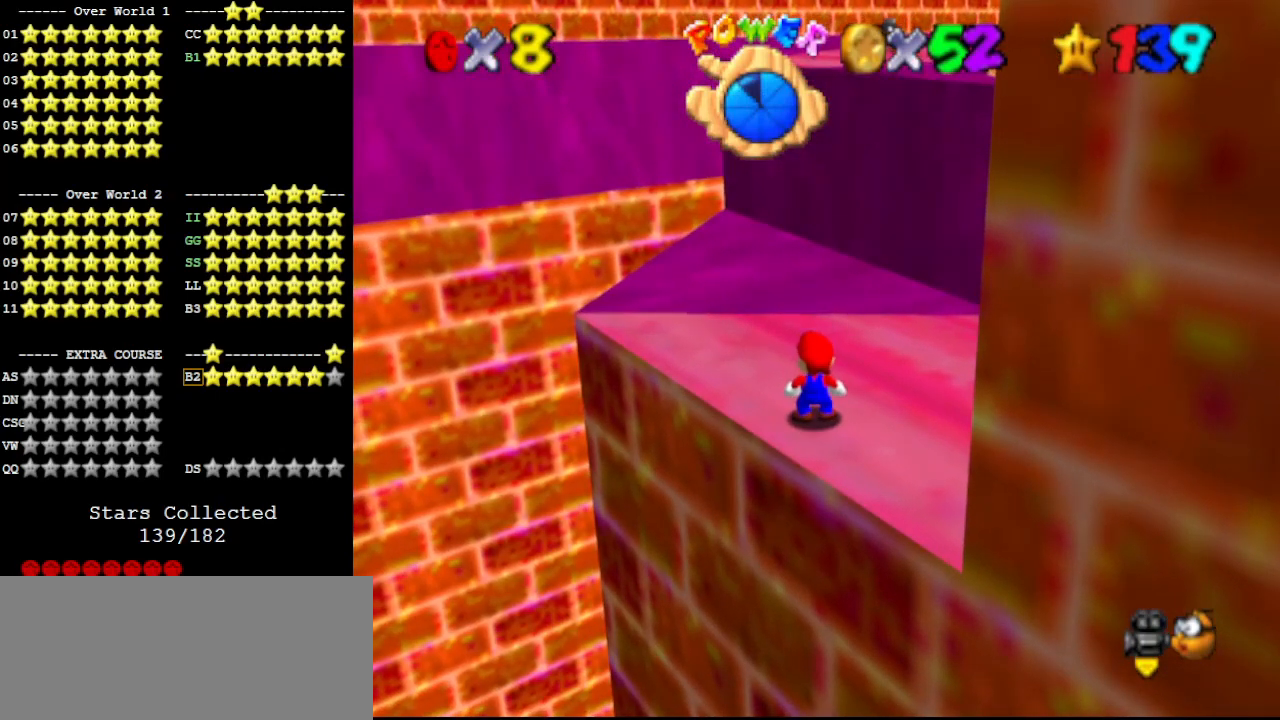
{"buttons": [], "left_stick": "center", "events": [[200, "B", "down"], [300, "B", "up"]]}
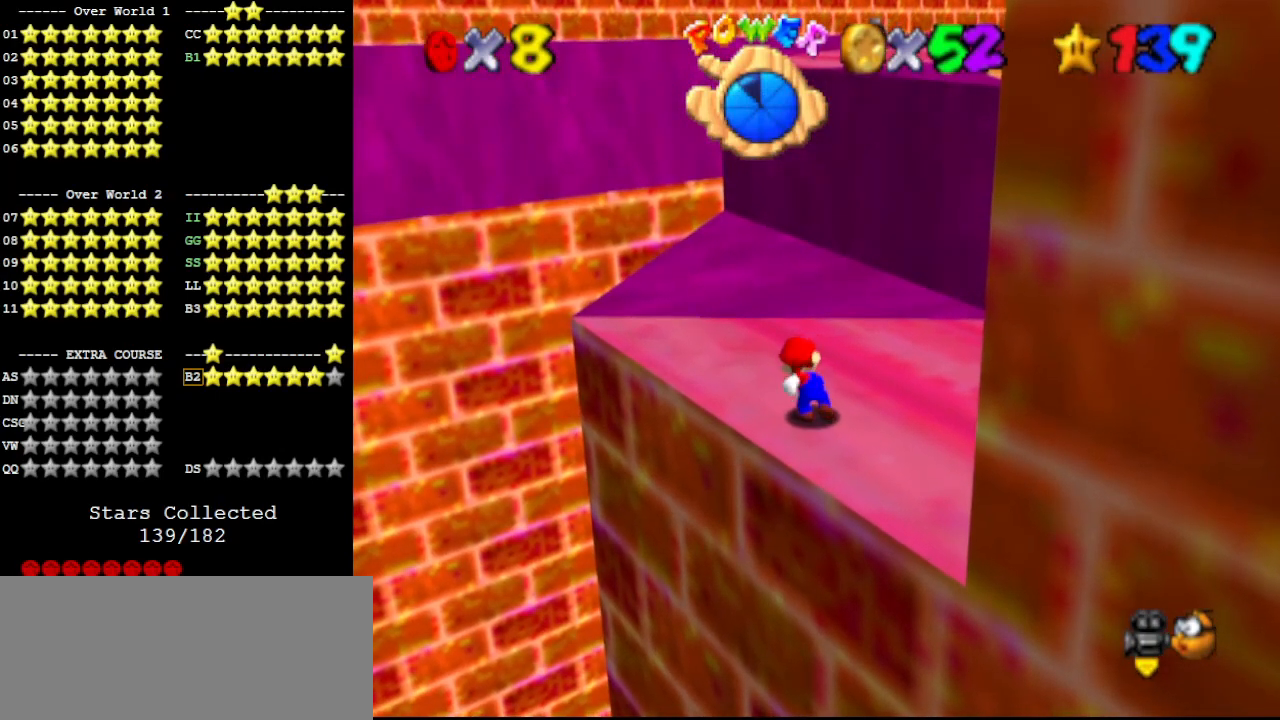
{"buttons": [], "left_stick": "center", "events": []}
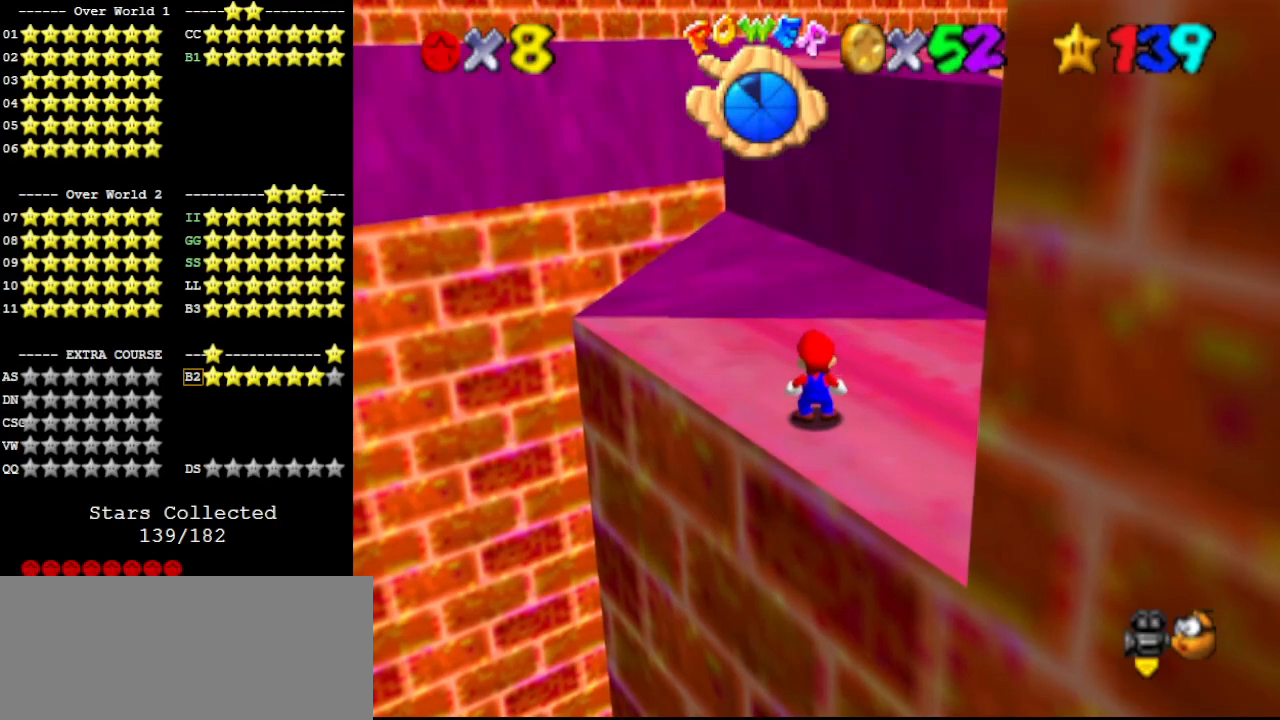
{"buttons": [], "left_stick": "down", "events": [[200, "A", "down"], [267, "A", "up"], [333, "left_stick", "down"]]}
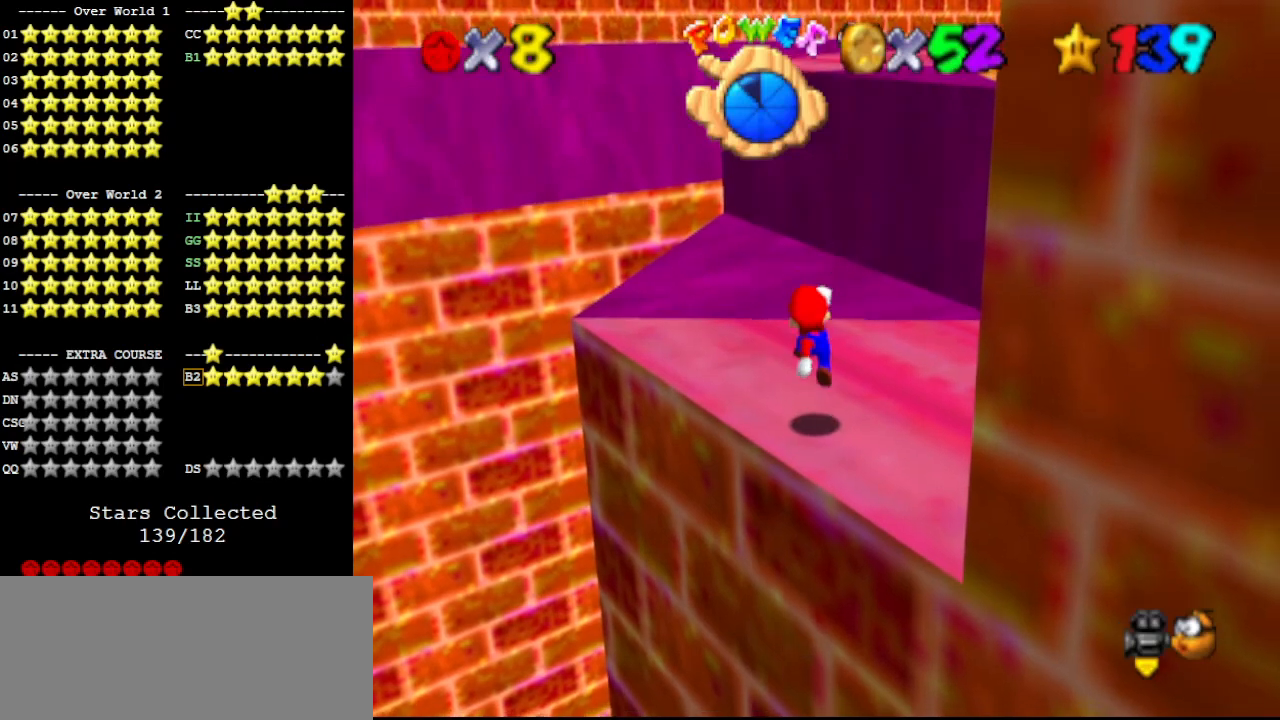
{"buttons": [], "left_stick": "center", "events": [[33, "left_stick", "center"]]}
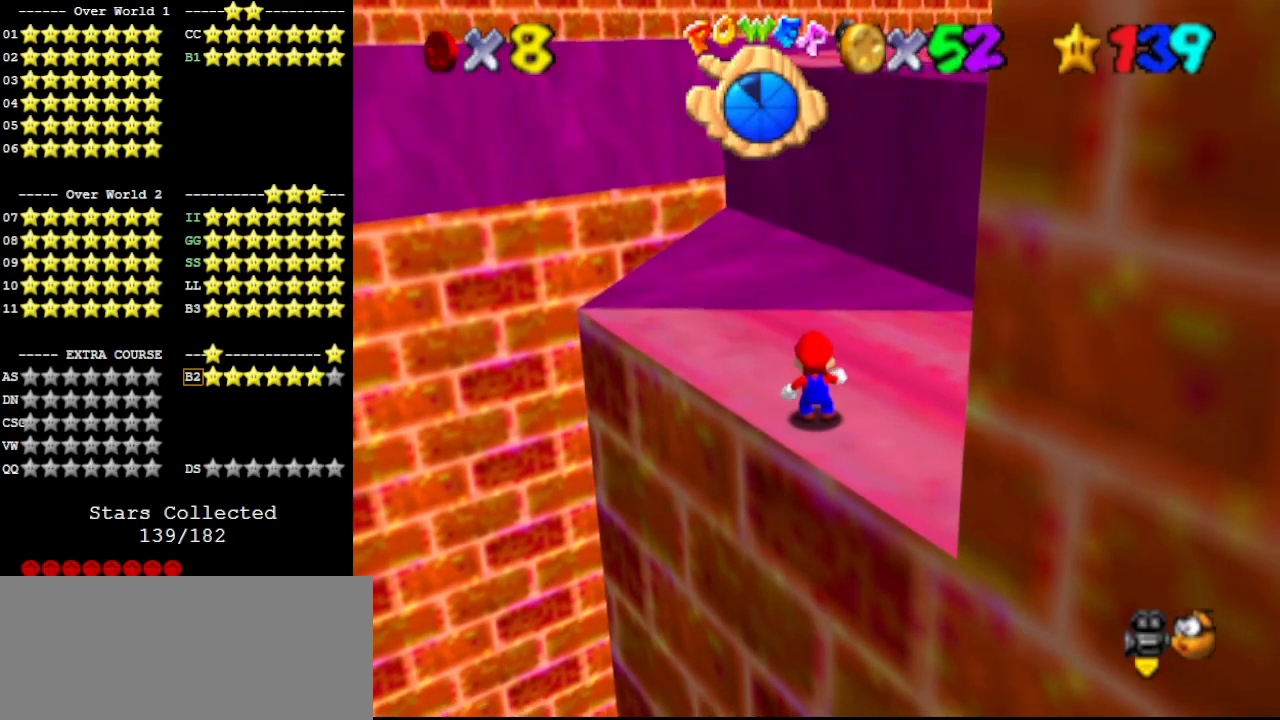
{"buttons": [], "left_stick": "down", "events": [[367, "A", "down"], [433, "A", "up"], [467, "left_stick", "down"]]}
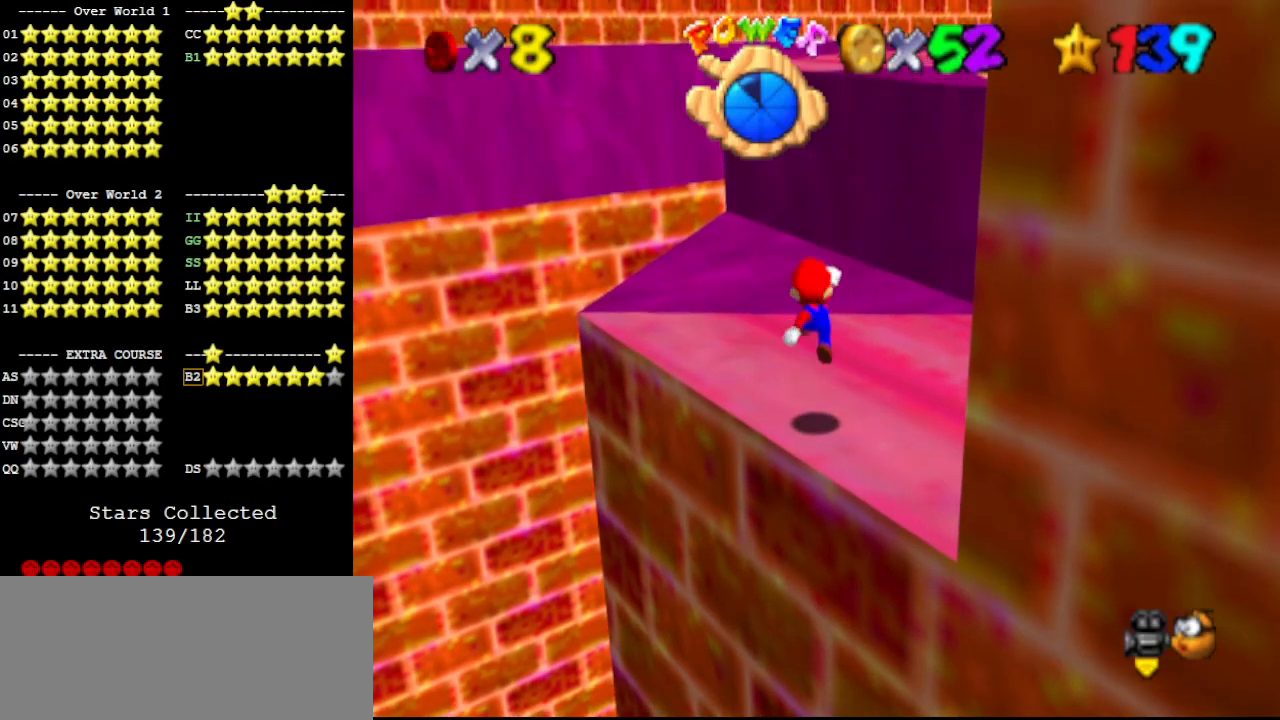
{"buttons": ["A", "B"], "left_stick": "up-left", "events": [[167, "left_stick", "center"], [400, "A", "down"], [433, "B", "down"], [433, "left_stick", "up-left"]]}
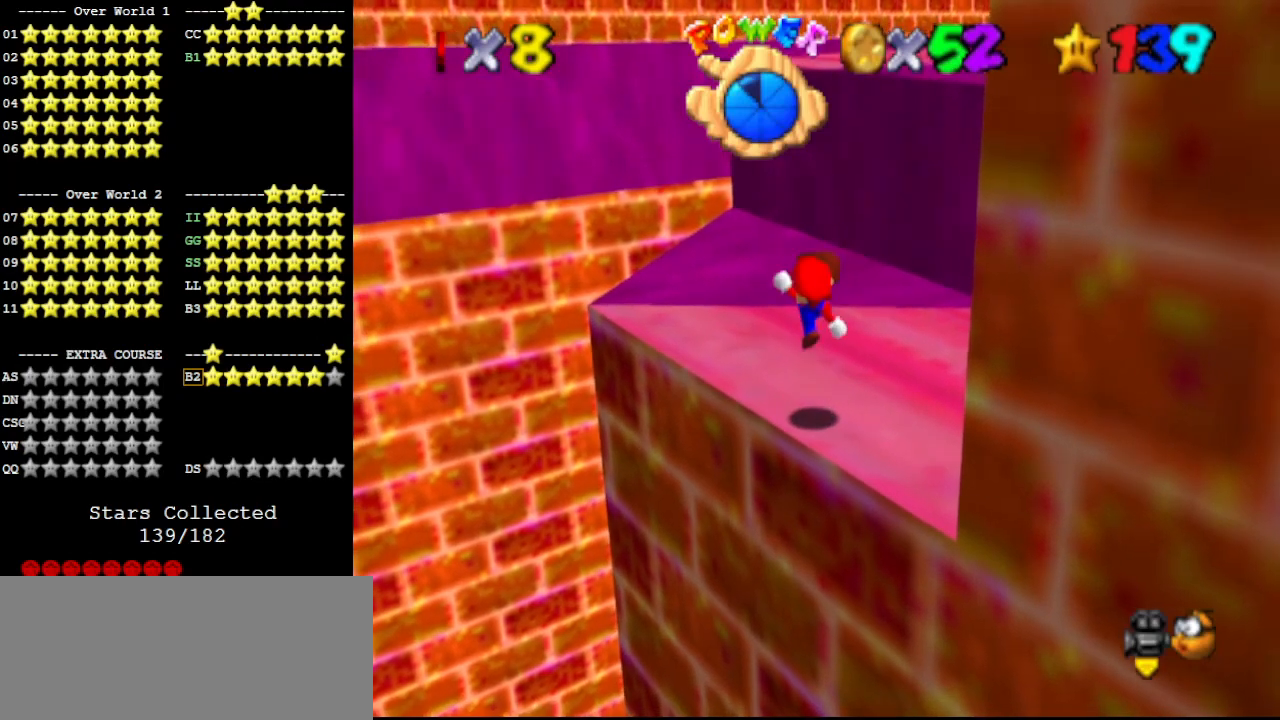
{"buttons": ["A"], "left_stick": "up", "events": [[33, "A", "up"], [33, "B", "up"], [33, "left_stick", "up"], [400, "A", "down"]]}
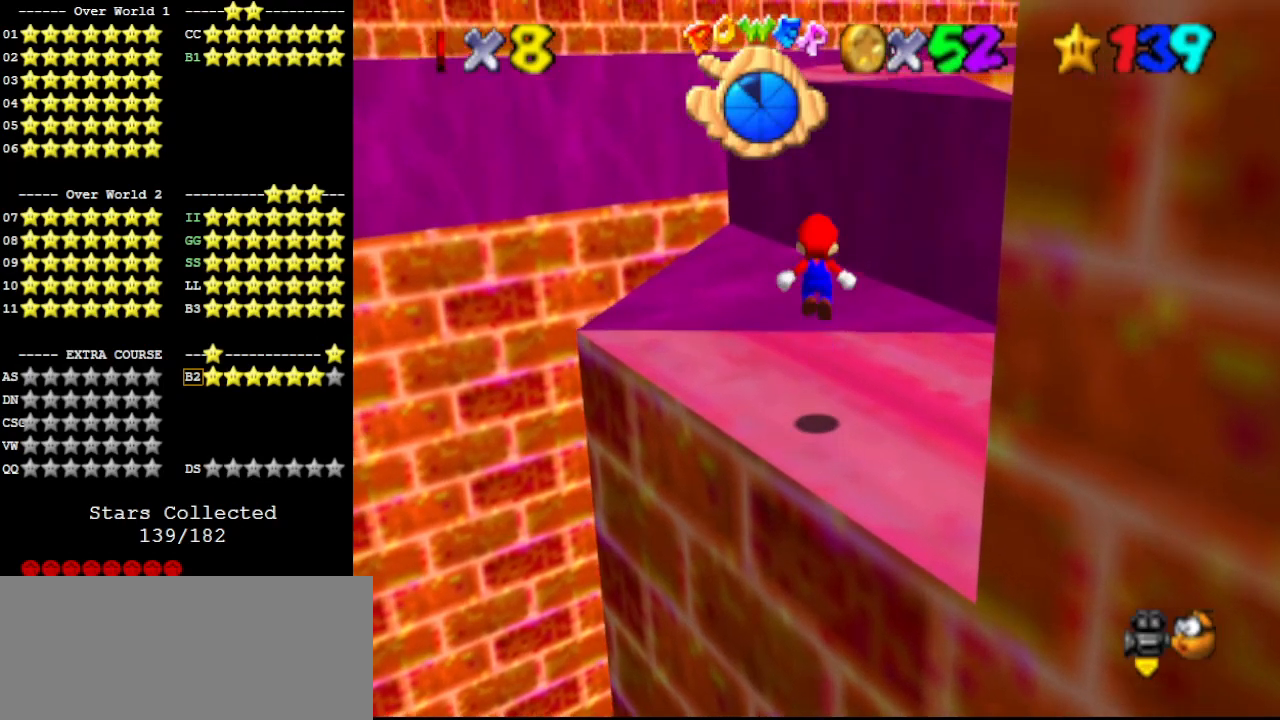
{"buttons": [], "left_stick": "up", "events": [[33, "A", "up"]]}
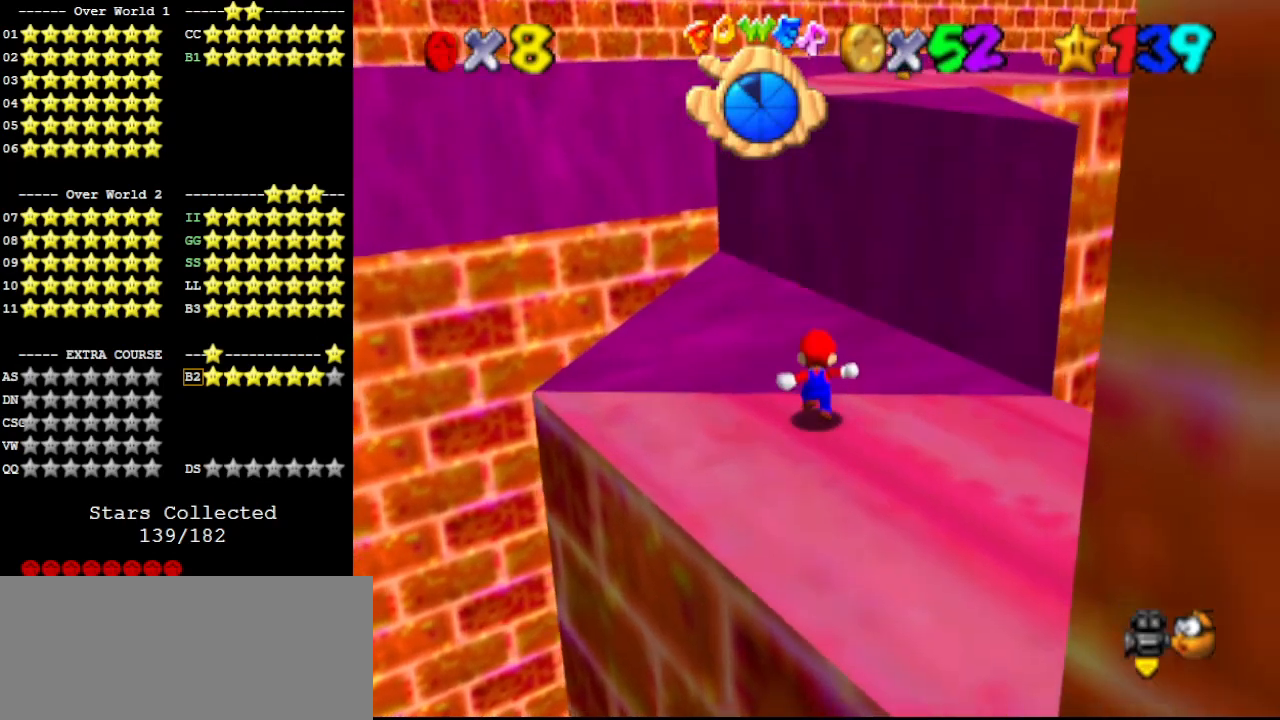
{"buttons": [], "left_stick": "up", "events": [[100, "A", "down"], [333, "B", "down"], [500, "A", "up"], [500, "B", "up"]]}
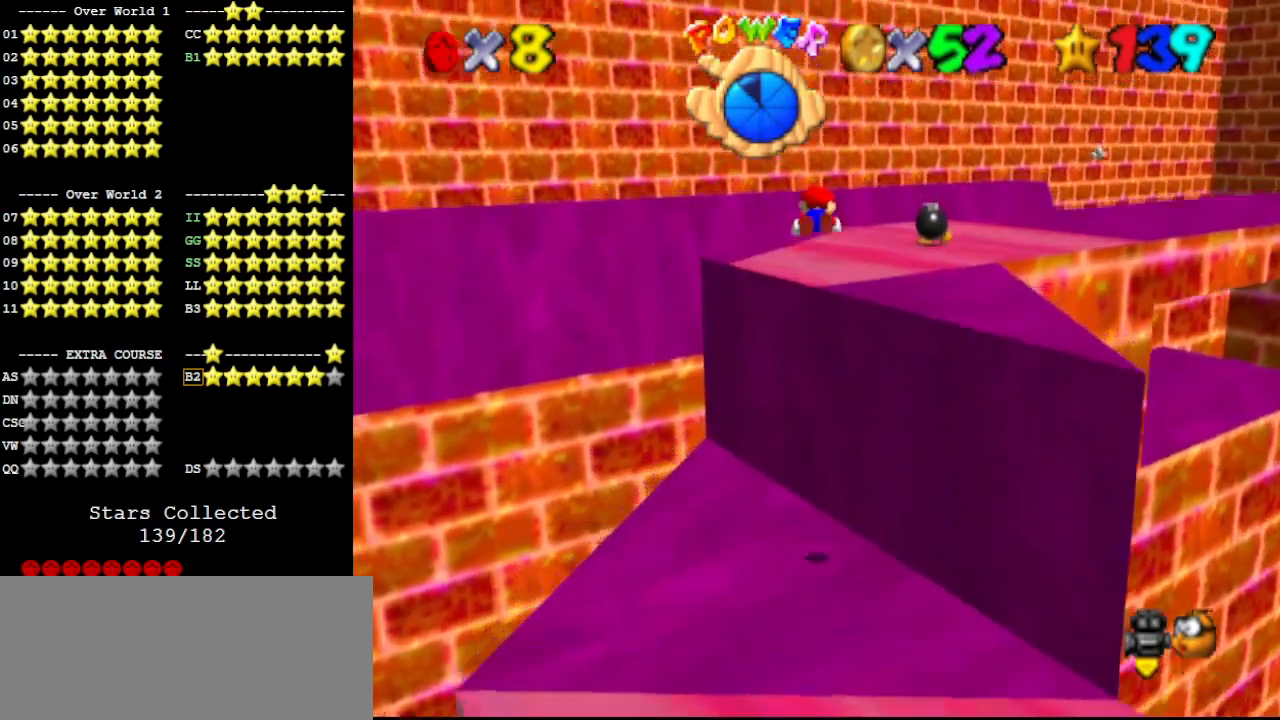
{"buttons": ["A"], "left_stick": "right", "events": [[67, "C_LEFT", "down"], [133, "C_LEFT", "up"], [200, "left_stick", "right"], [500, "A", "down"]]}
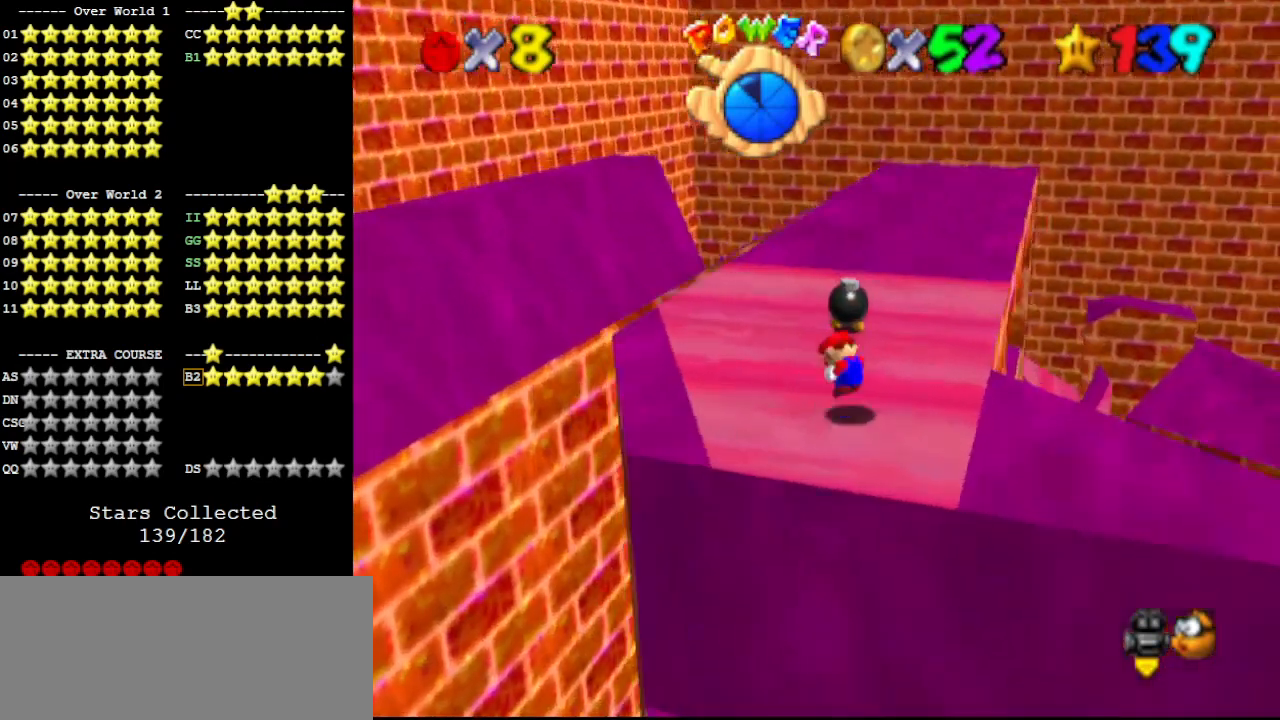
{"buttons": [], "left_stick": "up", "events": [[33, "B", "down"], [100, "C_DOWN", "down"], [133, "A", "up"], [133, "B", "up"], [200, "C_DOWN", "up"], [233, "DPAD_DOWN", "down"], [267, "left_stick", "up-right"], [333, "DPAD_DOWN", "up"], [367, "left_stick", "up"]]}
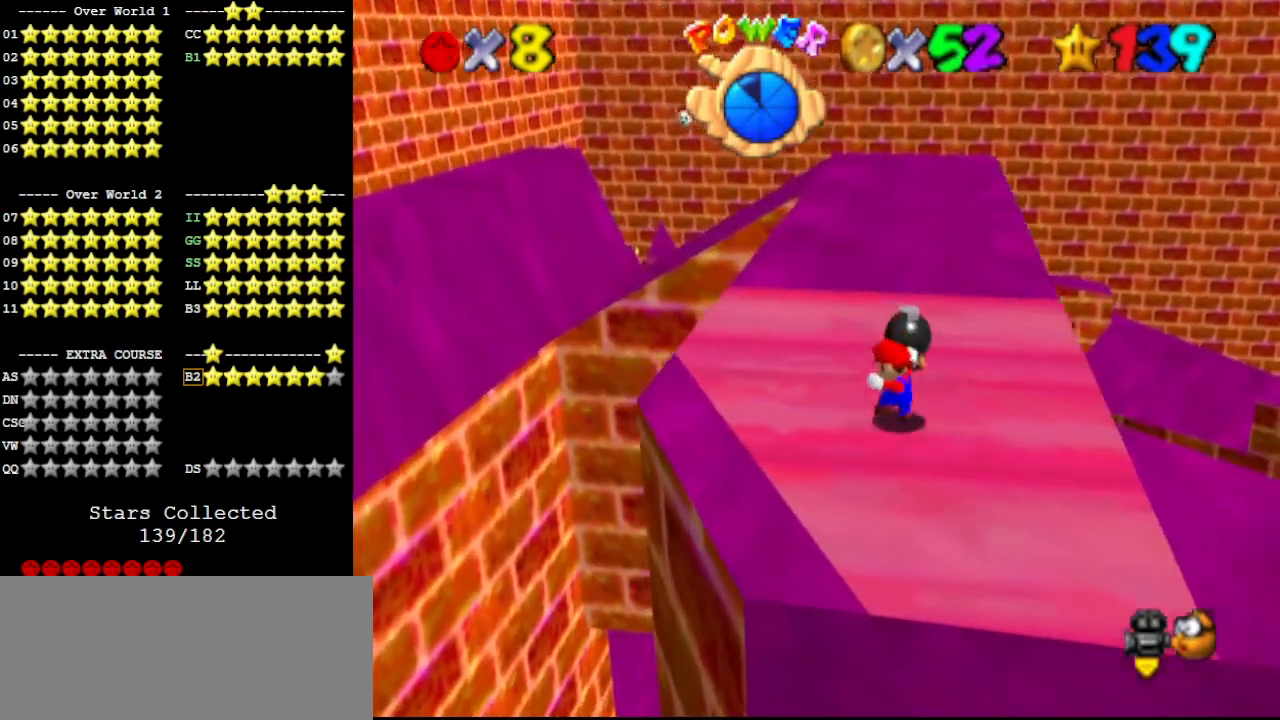
{"buttons": [], "left_stick": "right", "events": [[267, "A", "down"], [267, "B", "down"], [300, "left_stick", "up-right"], [400, "A", "up"], [400, "B", "up"], [467, "left_stick", "right"]]}
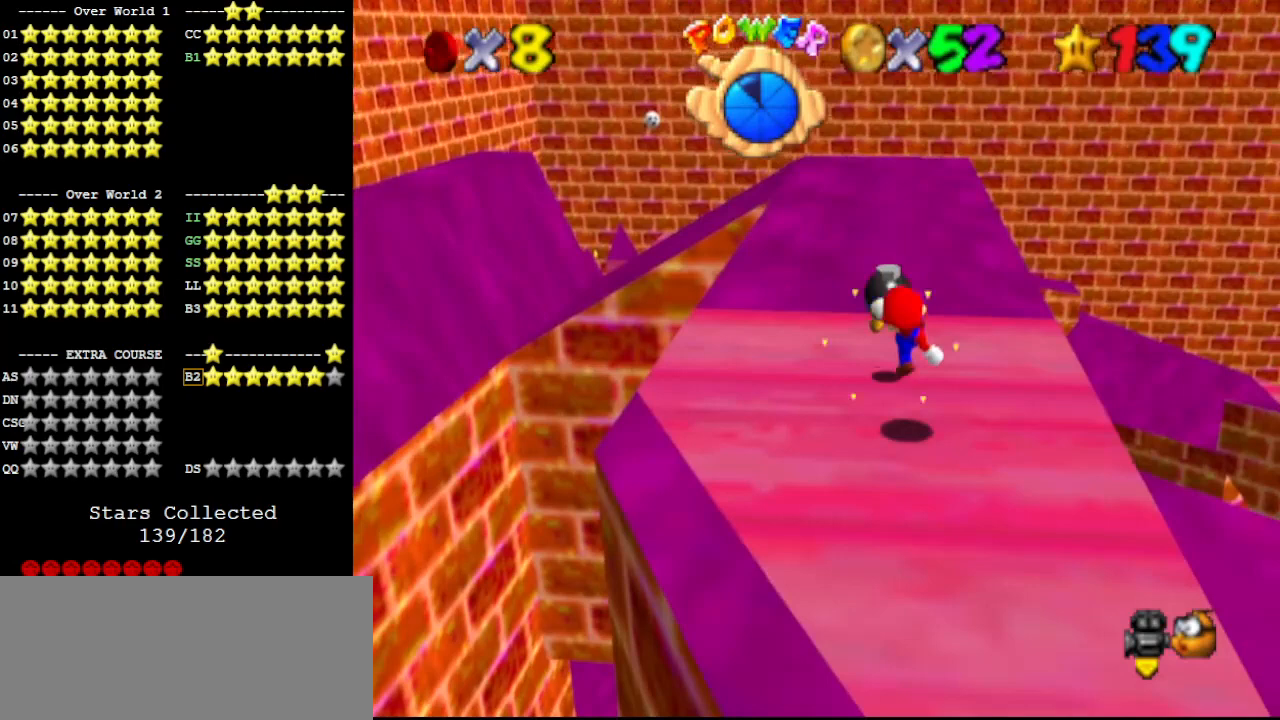
{"buttons": [], "left_stick": "right", "events": [[133, "A", "down"], [233, "A", "up"]]}
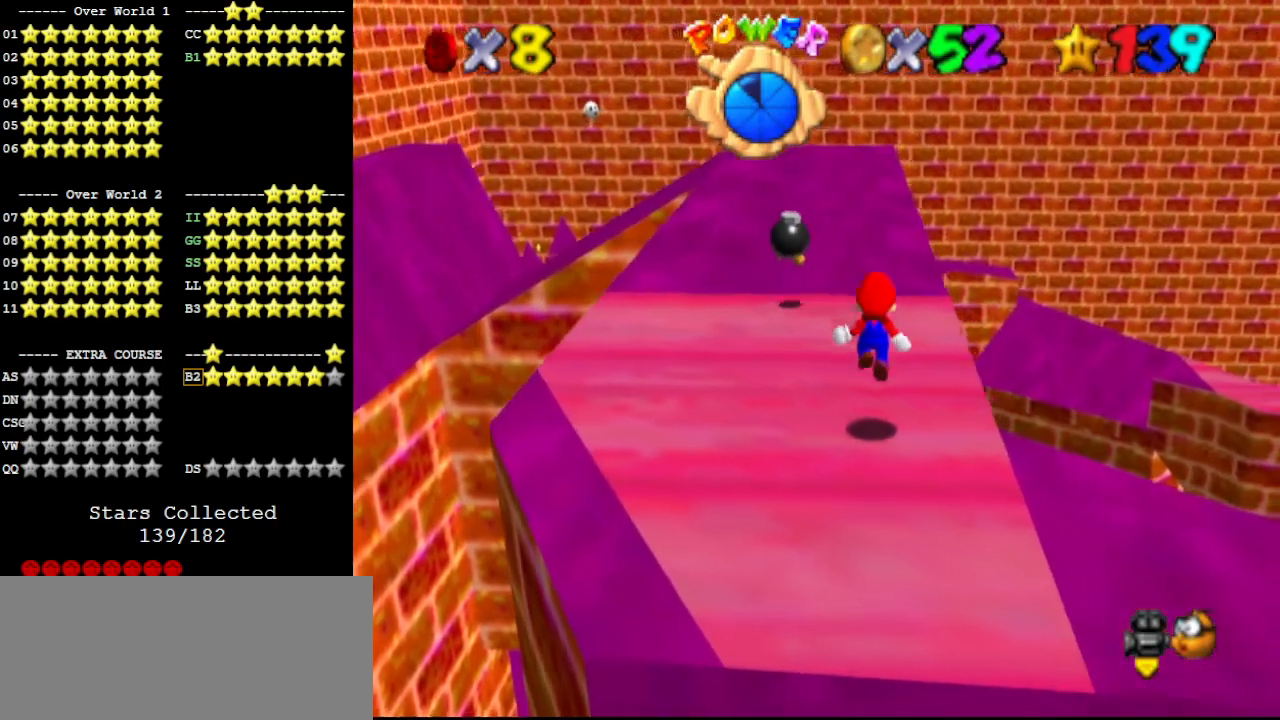
{"buttons": [], "left_stick": "center", "events": [[200, "left_stick", "center"]]}
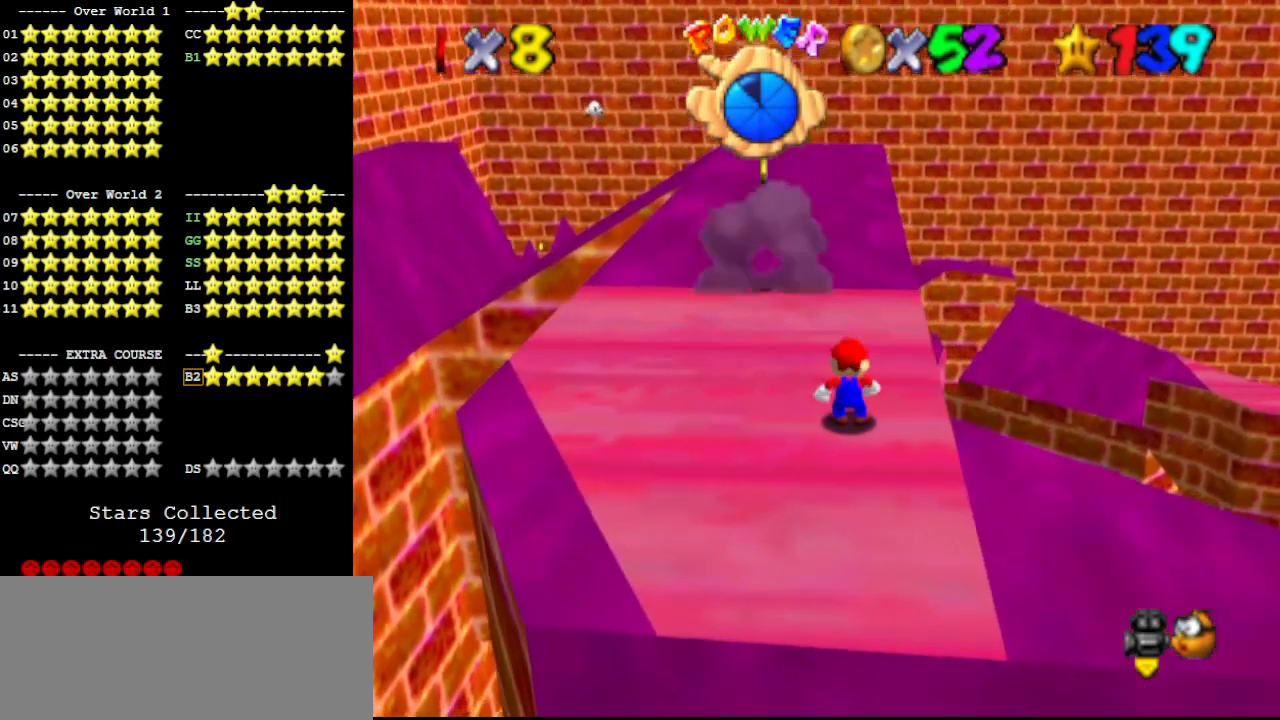
{"buttons": [], "left_stick": "up", "events": [[500, "left_stick", "up"]]}
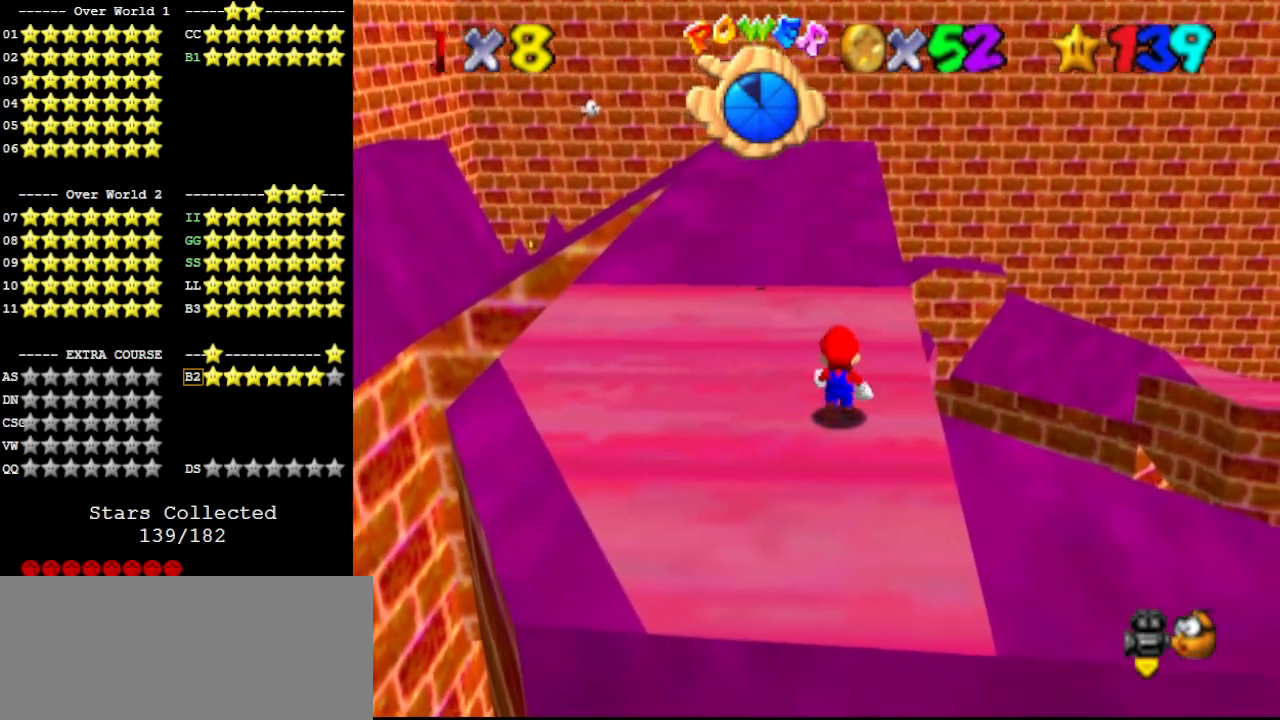
{"buttons": [], "left_stick": "up", "events": [[200, "A", "down"], [233, "A", "up"]]}